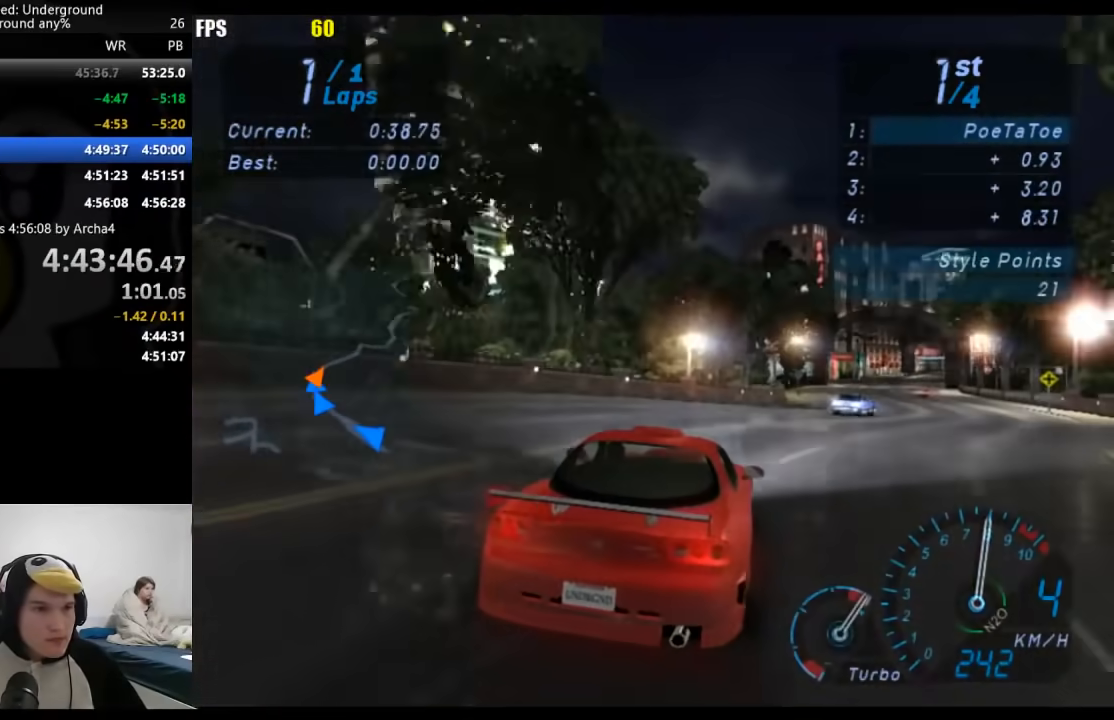
Gameplay with a controller (Xbox layout); each line is a JSON object with the inputs held at the frame after it. "events" lists button and stick changes between this image and that frame as [ms after this image, input, new state], when the widget could be followed in between. Not read: L2 R2.
{"buttons": [], "left_stick": "center", "right_stick": "center", "events": [[117, "left_stick", "right"], [333, "left_stick", "center"]]}
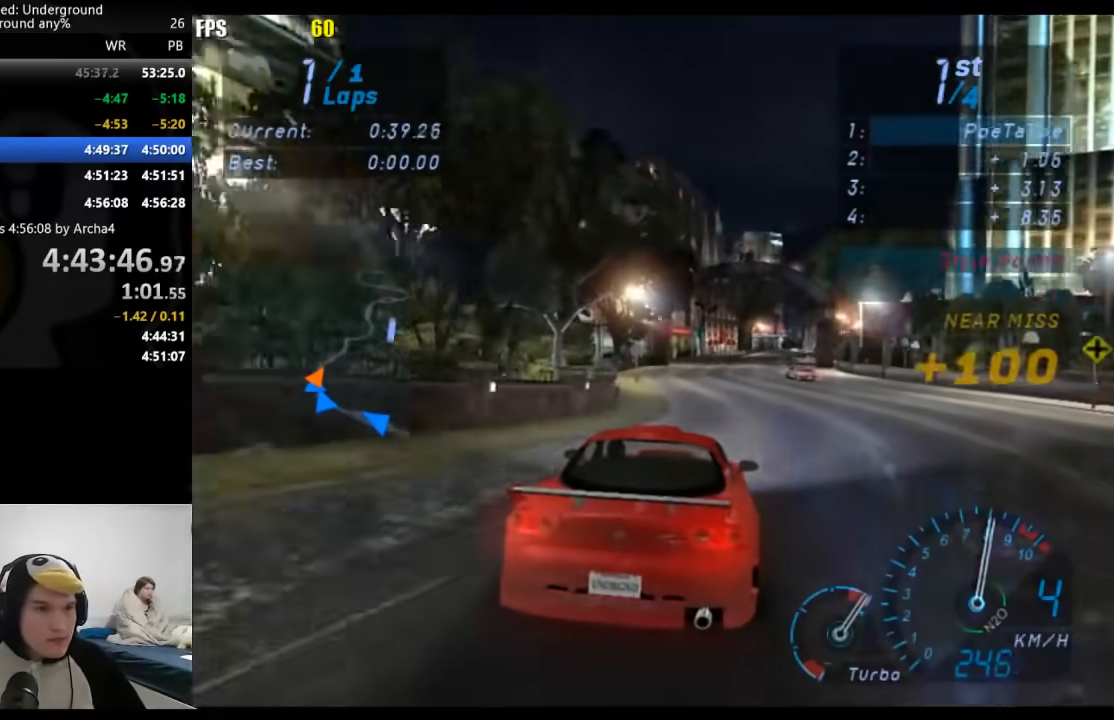
{"buttons": [], "left_stick": "center", "right_stick": "center", "events": [[300, "left_stick", "right"], [450, "left_stick", "center"]]}
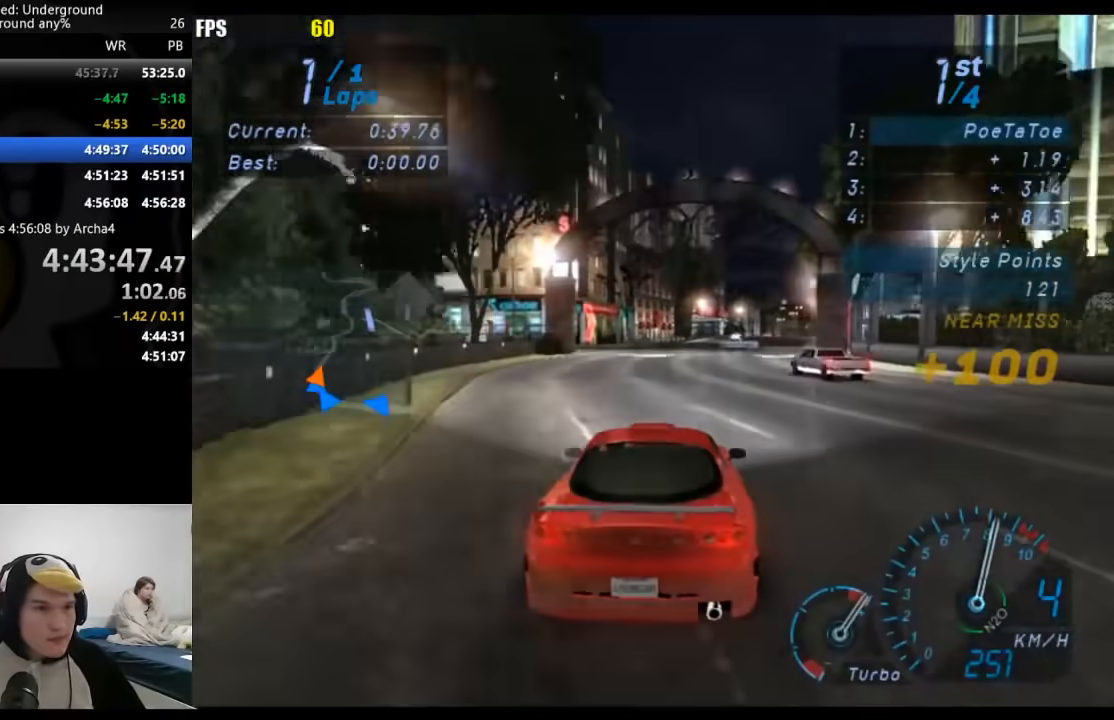
{"buttons": [], "left_stick": "center", "right_stick": "center", "events": [[67, "left_stick", "right"], [200, "left_stick", "center"], [300, "left_stick", "right"], [483, "left_stick", "center"]]}
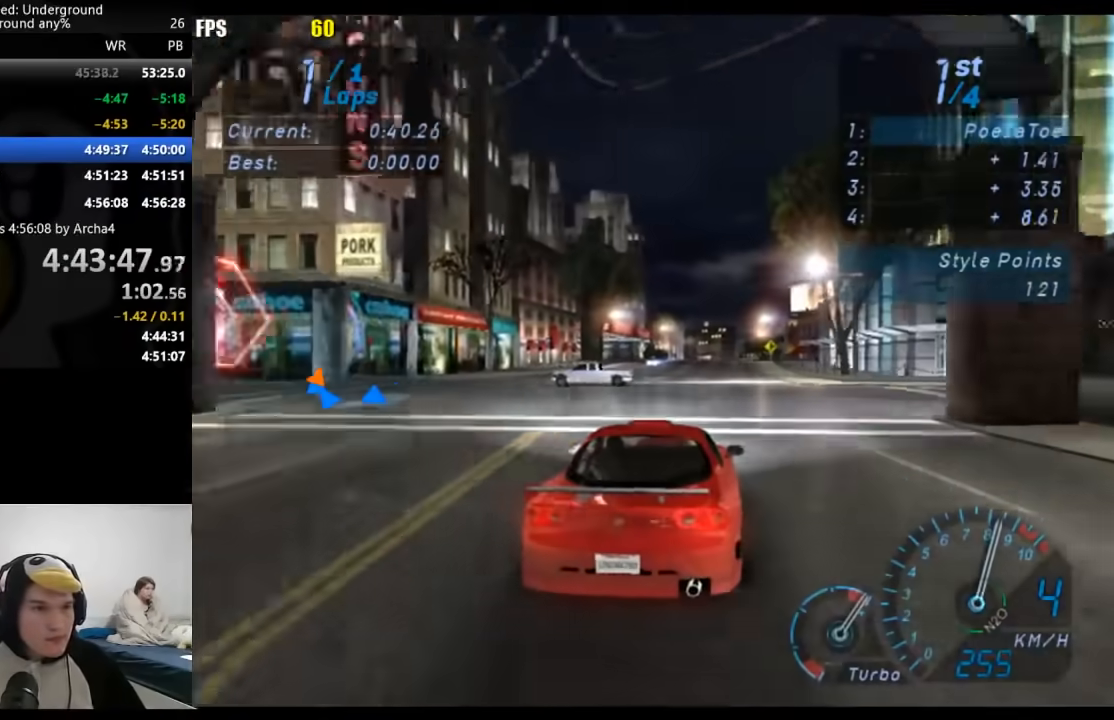
{"buttons": [], "left_stick": "center", "right_stick": "center", "events": []}
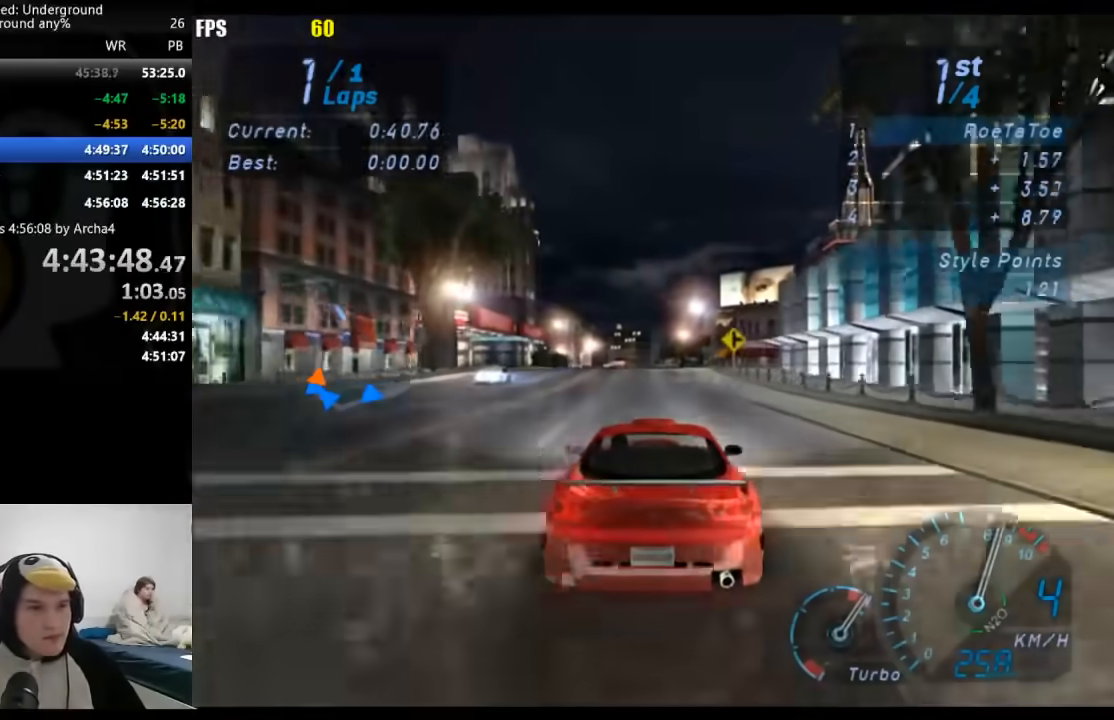
{"buttons": [], "left_stick": "center", "right_stick": "center", "events": []}
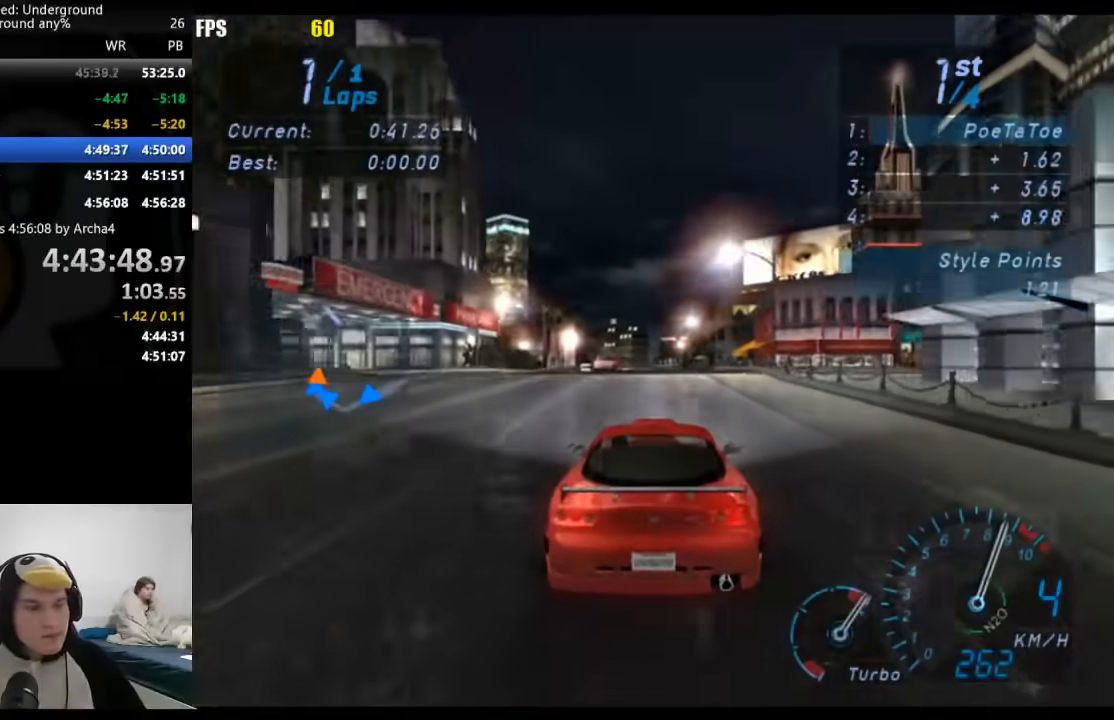
{"buttons": [], "left_stick": "center", "right_stick": "center", "events": []}
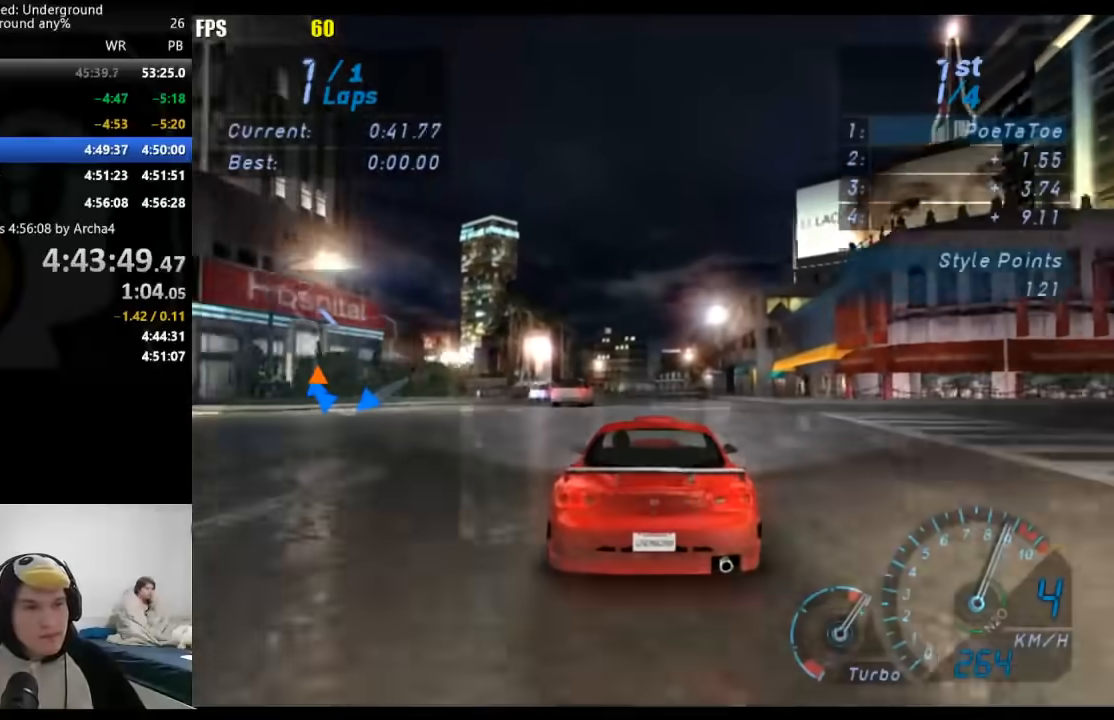
{"buttons": [], "left_stick": "center", "right_stick": "center", "events": []}
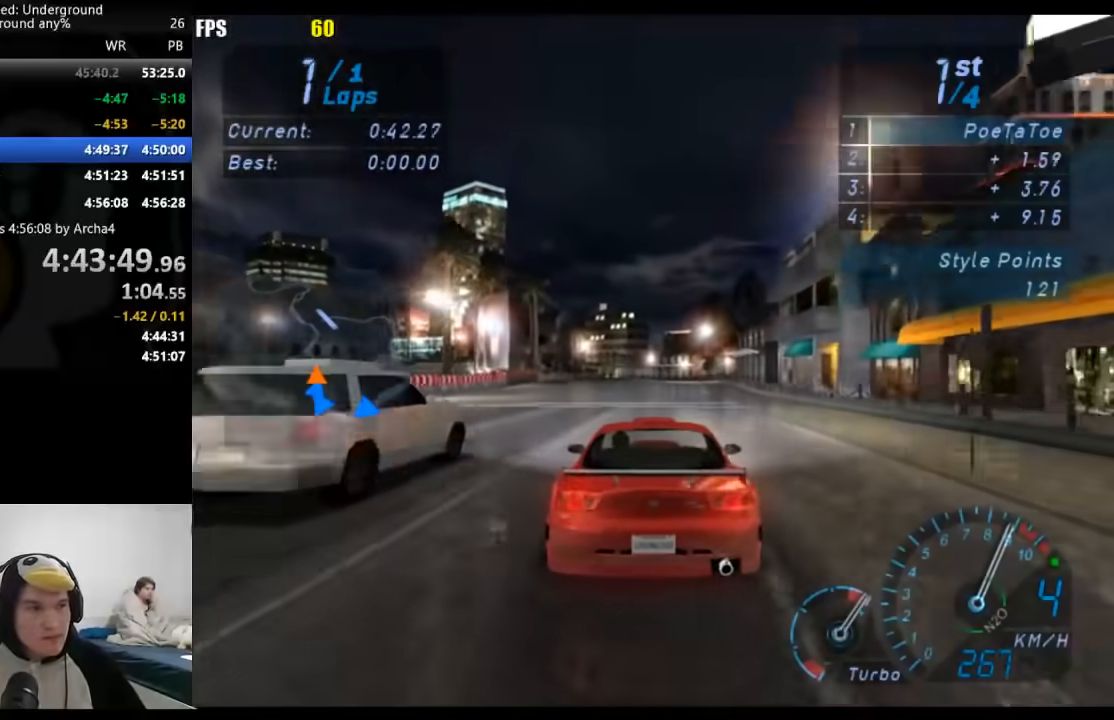
{"buttons": [], "left_stick": "center", "right_stick": "center", "events": [[200, "B", "down"], [300, "B", "up"]]}
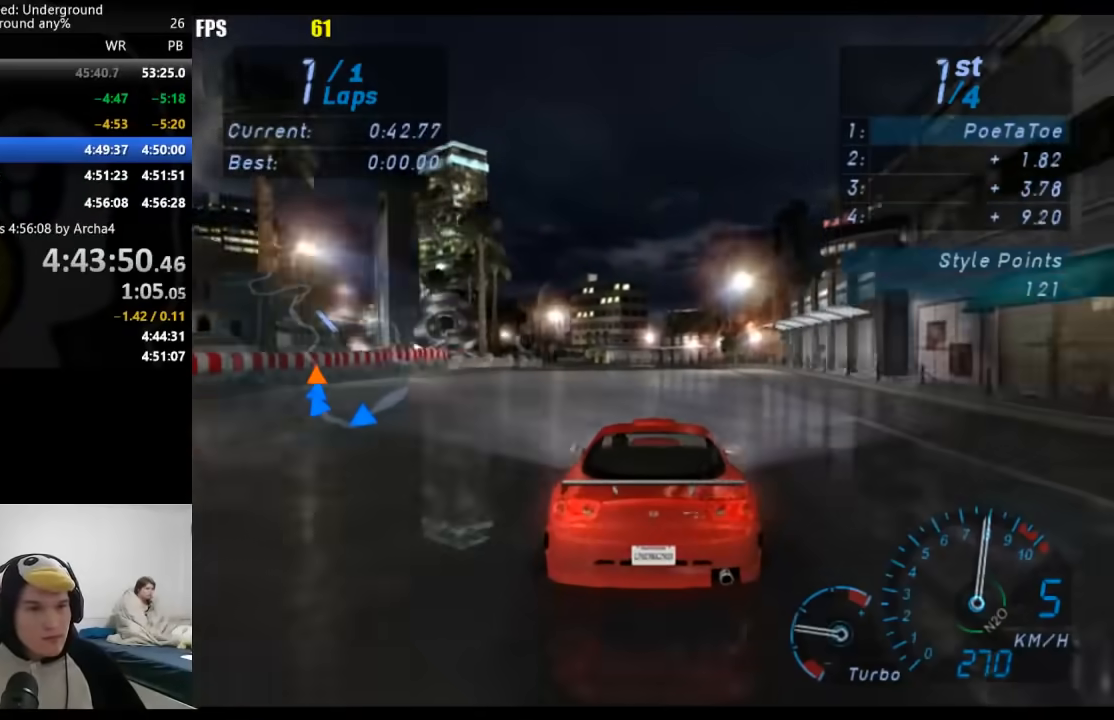
{"buttons": [], "left_stick": "center", "right_stick": "center", "events": [[267, "left_stick", "down-left"], [450, "left_stick", "center"]]}
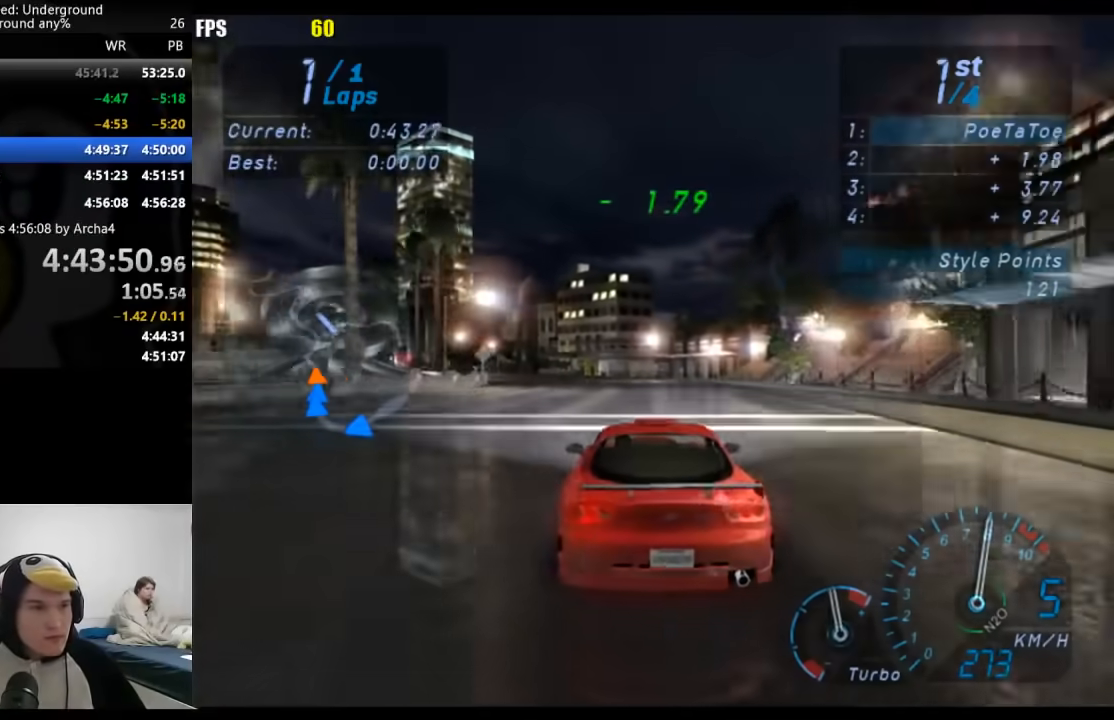
{"buttons": [], "left_stick": "center", "right_stick": "center", "events": [[17, "left_stick", "down-left"], [183, "left_stick", "center"], [233, "left_stick", "down-left"], [433, "left_stick", "center"]]}
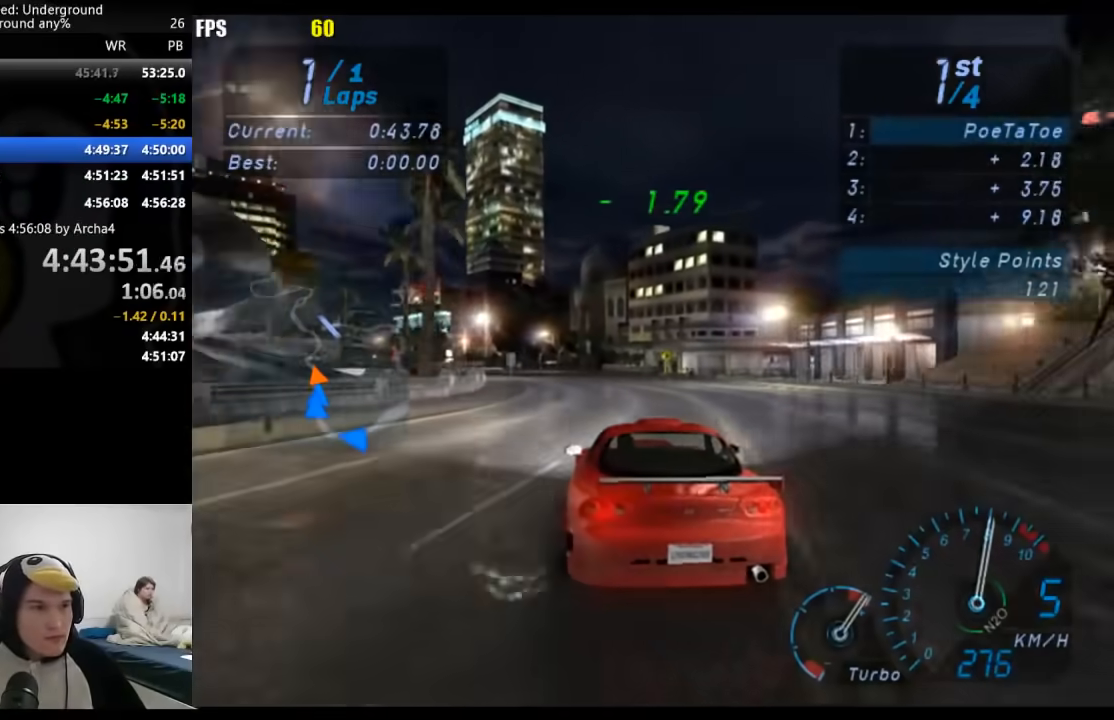
{"buttons": [], "left_stick": "down-left", "right_stick": "center", "events": [[33, "left_stick", "down-left"], [250, "left_stick", "center"], [400, "left_stick", "down-left"]]}
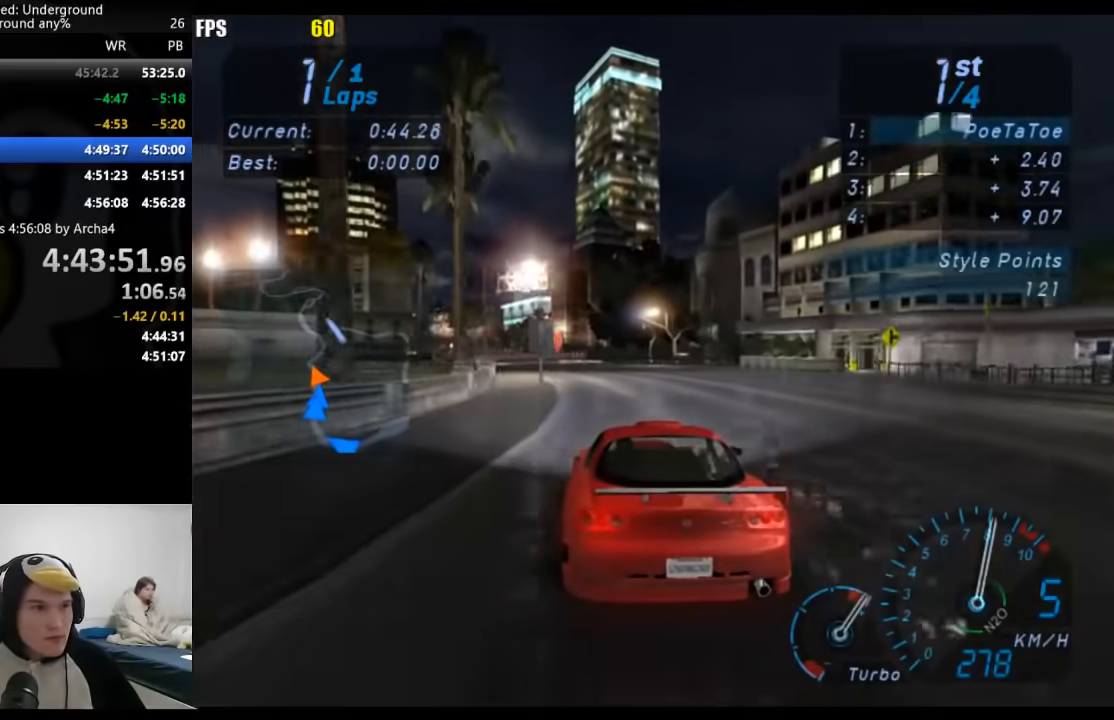
{"buttons": [], "left_stick": "center", "right_stick": "center", "events": [[450, "left_stick", "center"]]}
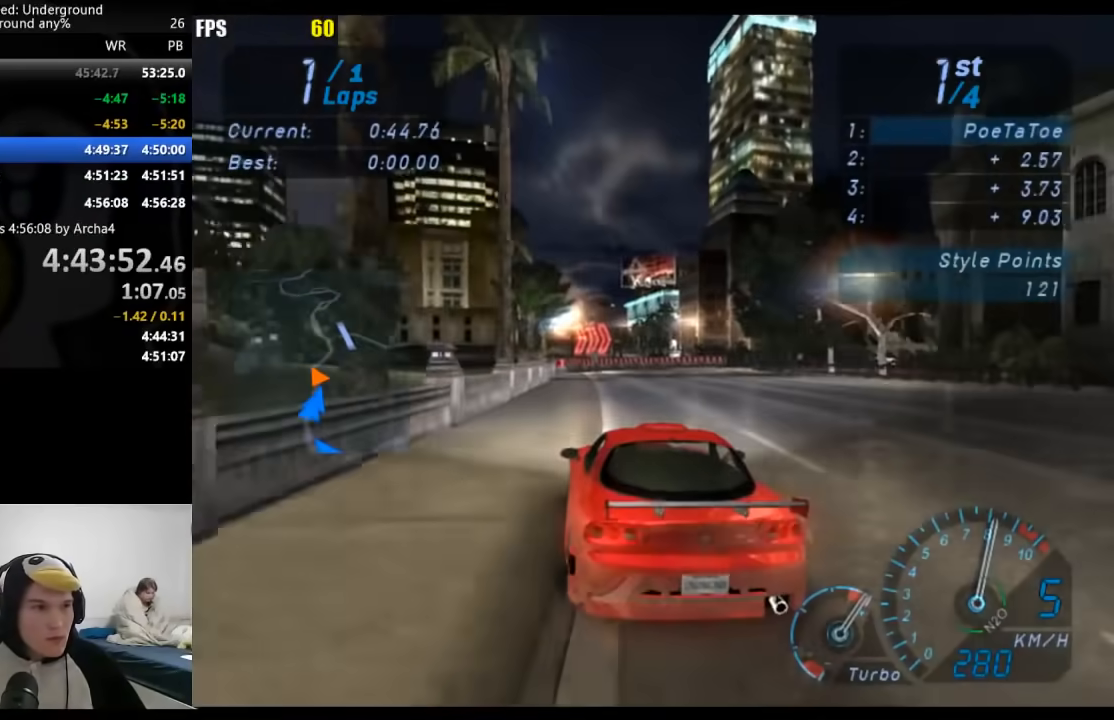
{"buttons": [], "left_stick": "right", "right_stick": "center", "events": [[333, "left_stick", "right"]]}
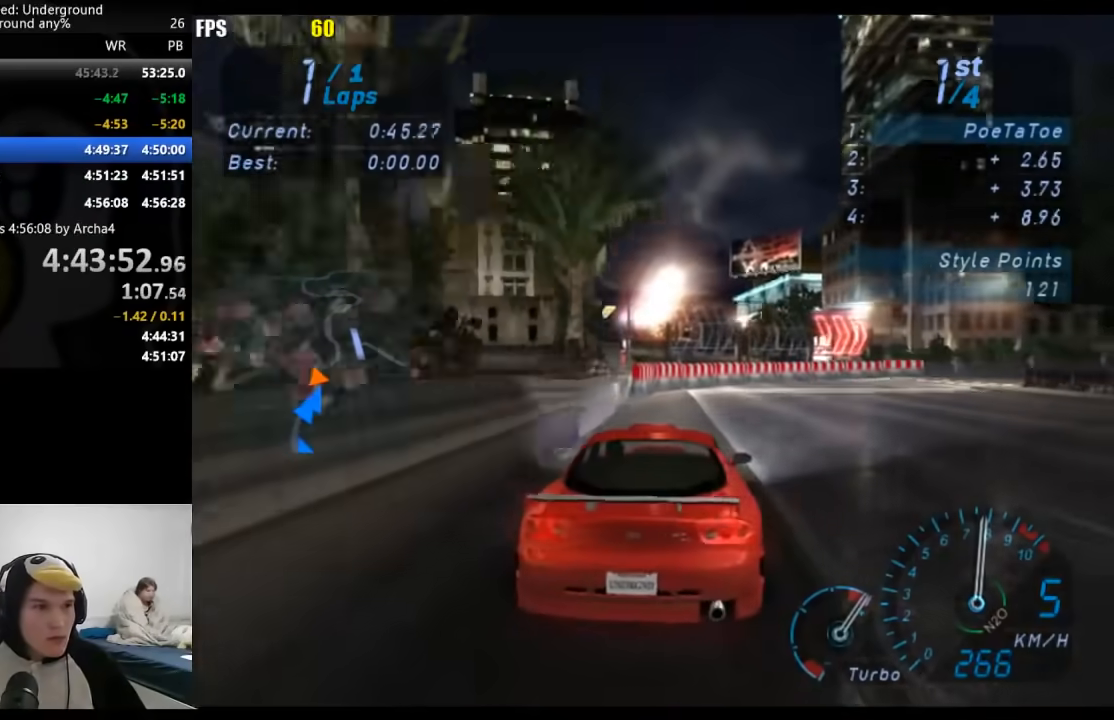
{"buttons": ["X"], "left_stick": "right", "right_stick": "center", "events": [[467, "X", "down"]]}
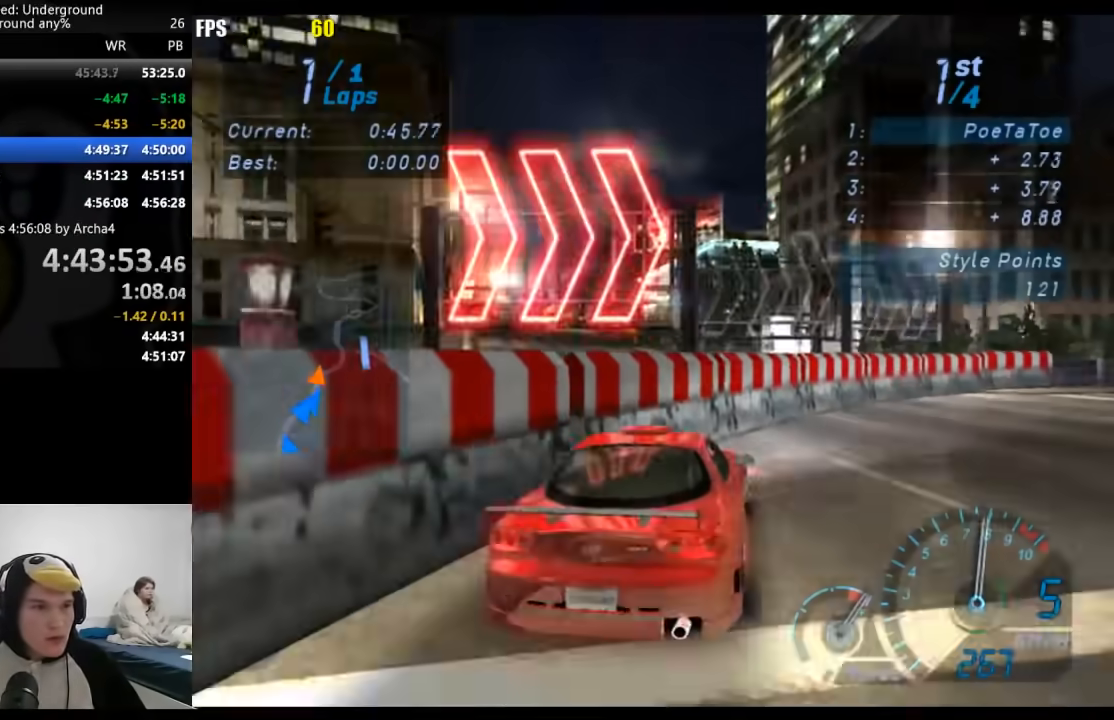
{"buttons": [], "left_stick": "down-left", "right_stick": "center", "events": [[67, "X", "up"], [417, "left_stick", "center"], [467, "left_stick", "down-left"]]}
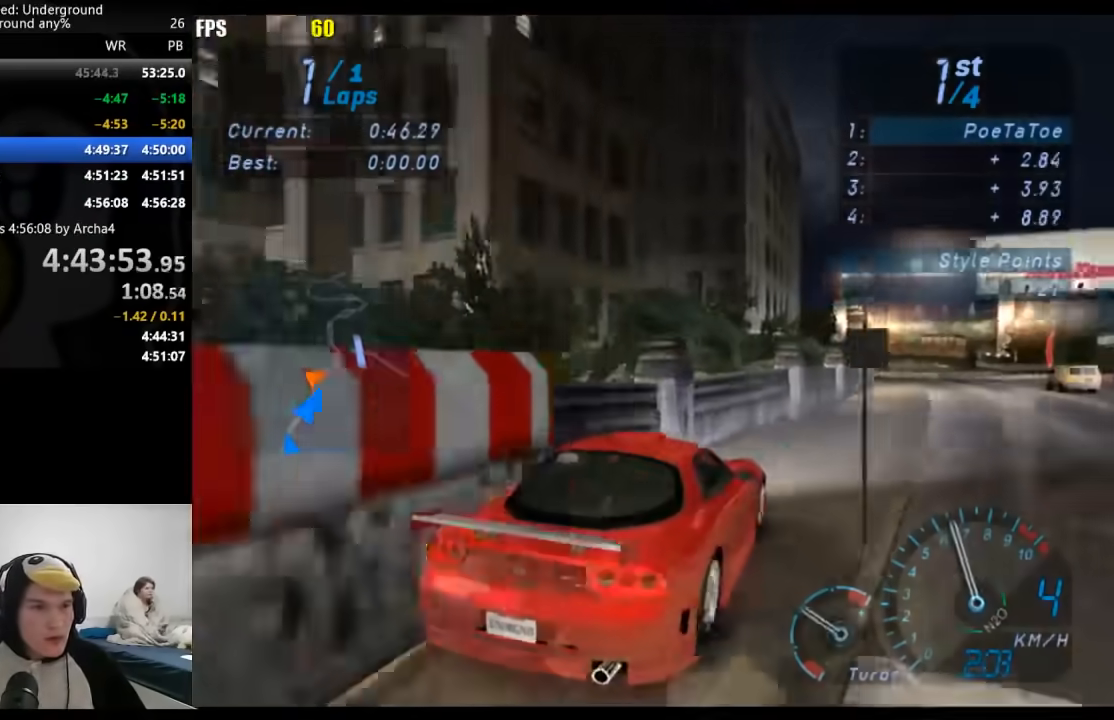
{"buttons": [], "left_stick": "center", "right_stick": "center", "events": [[283, "left_stick", "right"], [483, "left_stick", "center"]]}
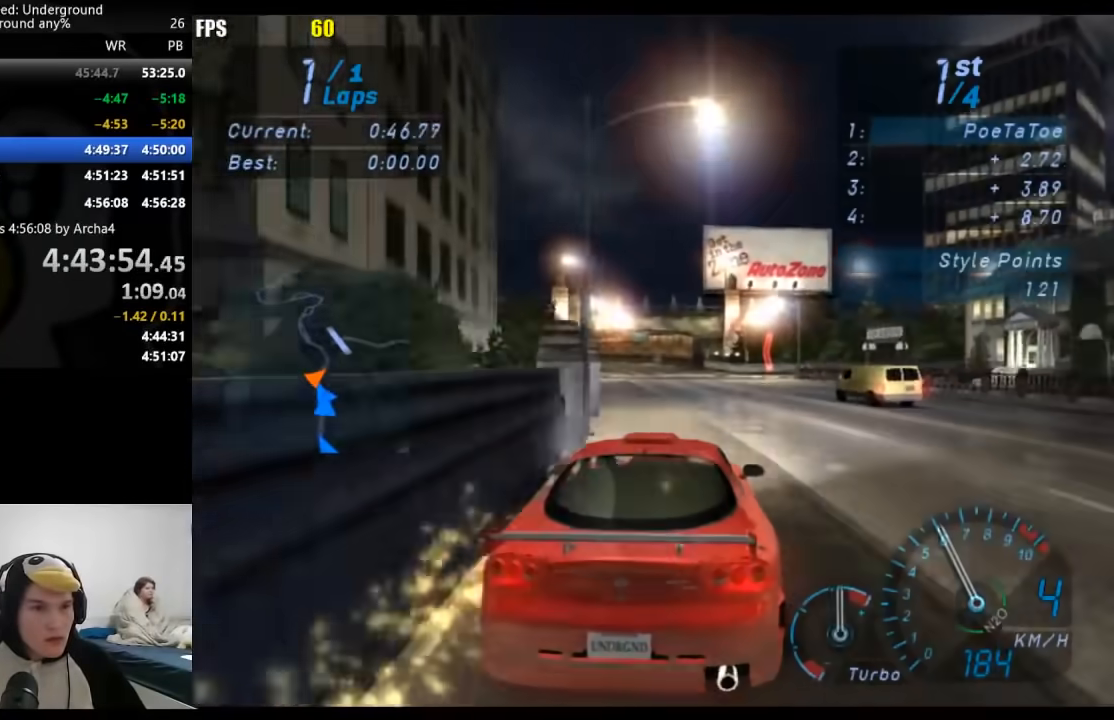
{"buttons": [], "left_stick": "center", "right_stick": "center", "events": [[300, "left_stick", "down-left"], [467, "left_stick", "center"]]}
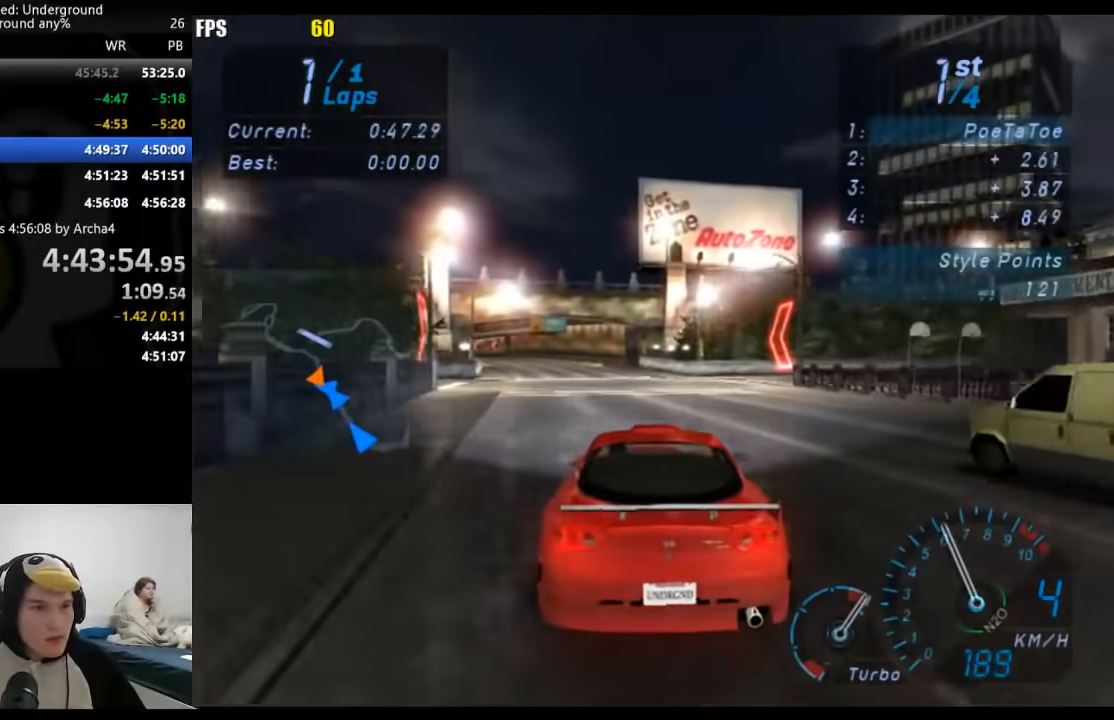
{"buttons": [], "left_stick": "center", "right_stick": "center", "events": [[383, "left_stick", "down-left"], [433, "left_stick", "center"]]}
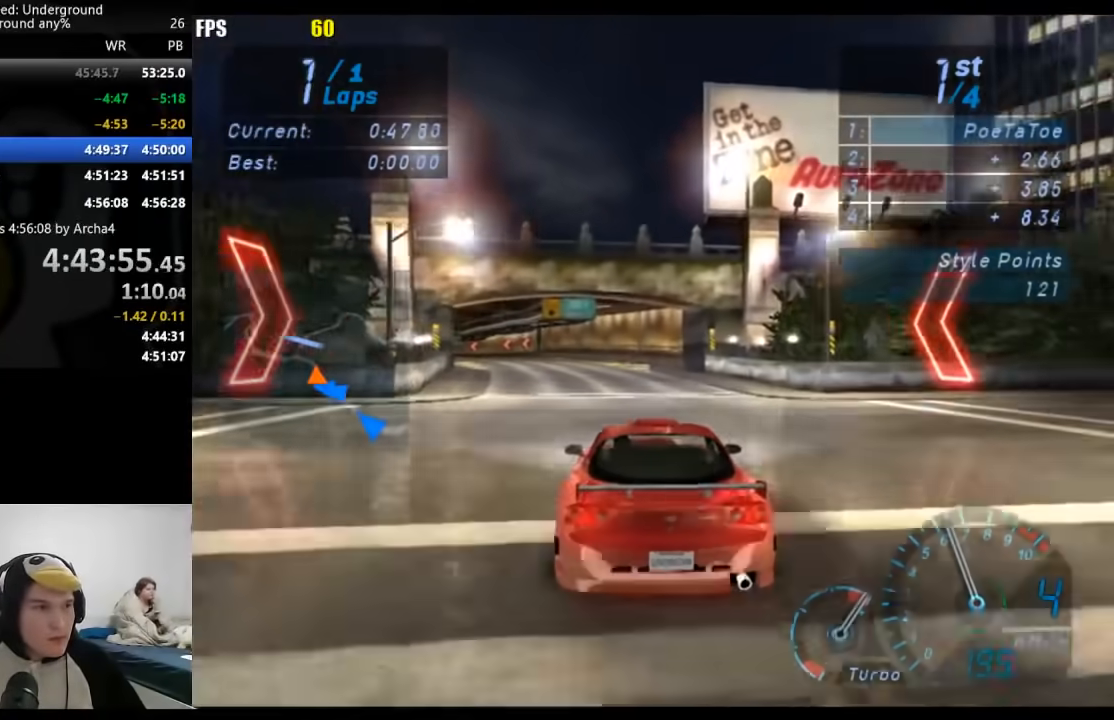
{"buttons": [], "left_stick": "down-left", "right_stick": "center", "events": [[183, "left_stick", "down-left"], [317, "left_stick", "center"], [450, "left_stick", "down-left"]]}
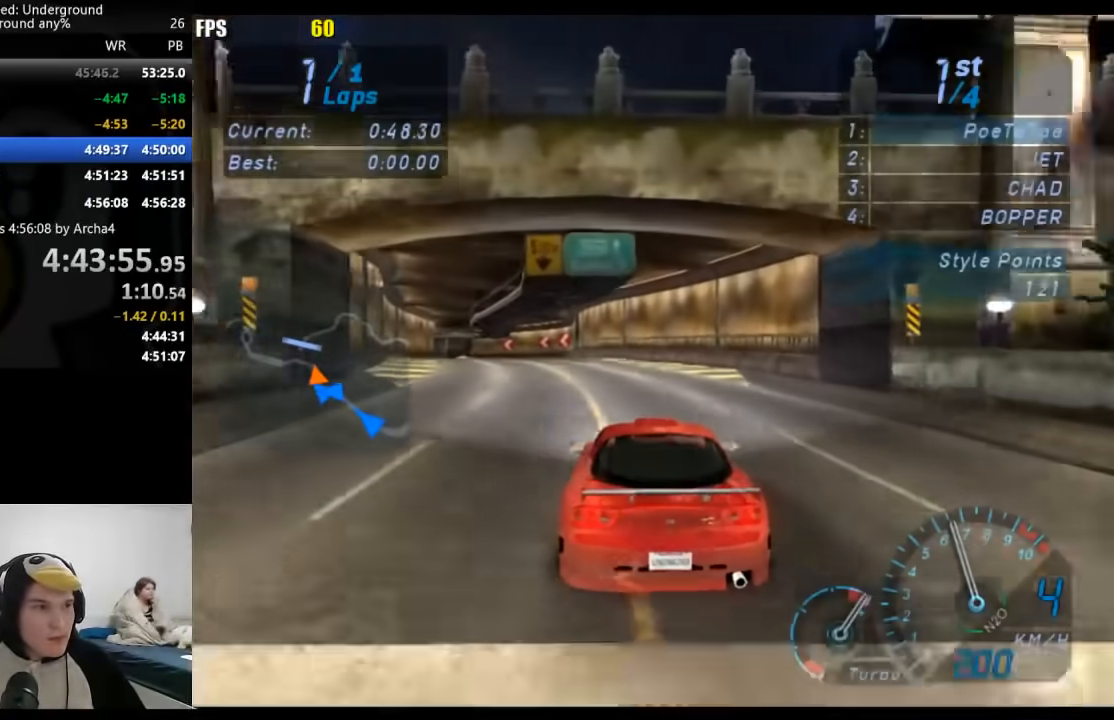
{"buttons": [], "left_stick": "down-left", "right_stick": "center", "events": [[83, "left_stick", "center"], [450, "left_stick", "down-left"]]}
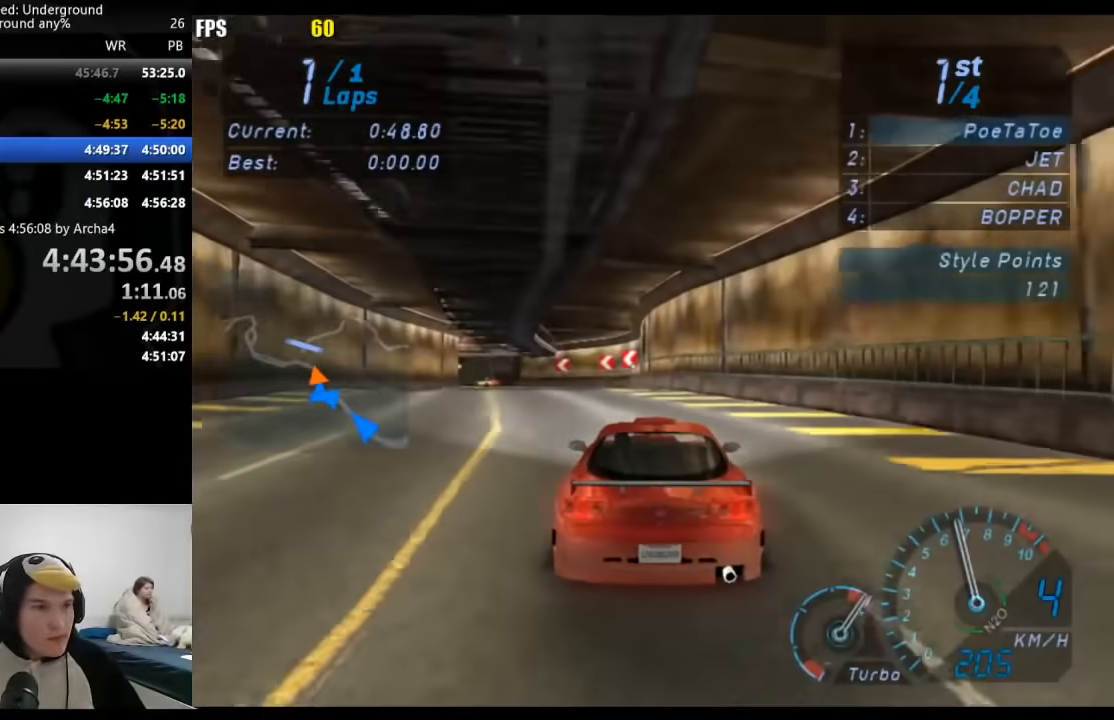
{"buttons": [], "left_stick": "center", "right_stick": "center", "events": [[100, "left_stick", "center"], [200, "left_stick", "down-left"], [333, "left_stick", "center"]]}
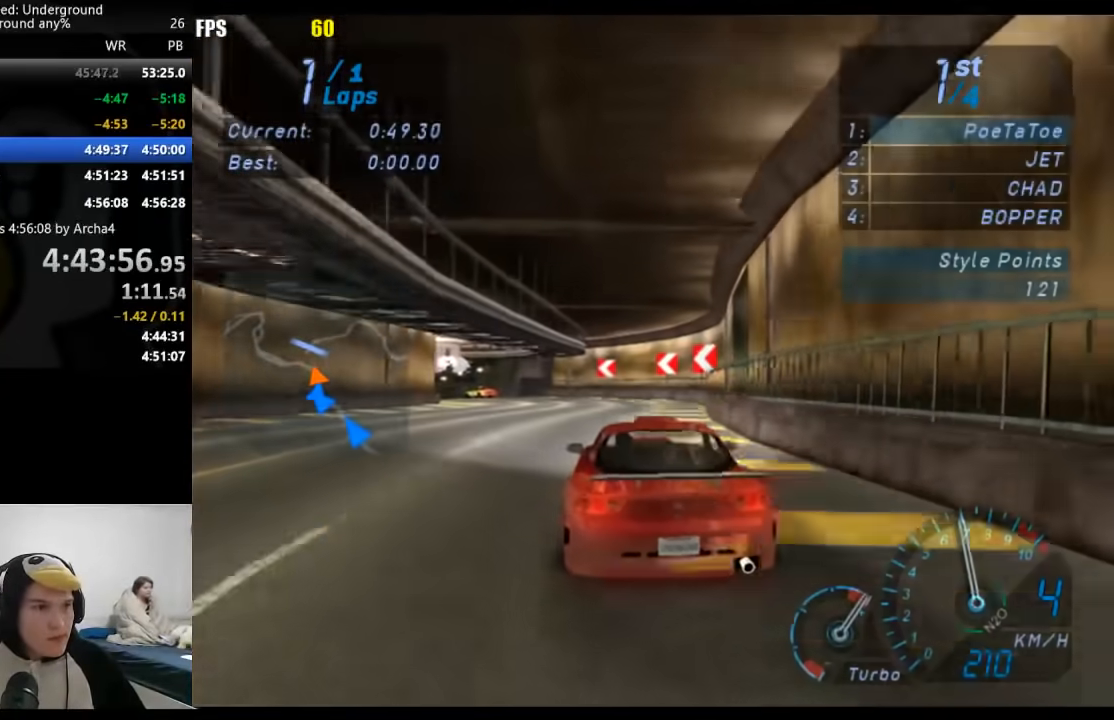
{"buttons": [], "left_stick": "down-left", "right_stick": "center", "events": [[50, "left_stick", "down-left"], [217, "left_stick", "center"], [383, "left_stick", "down-left"]]}
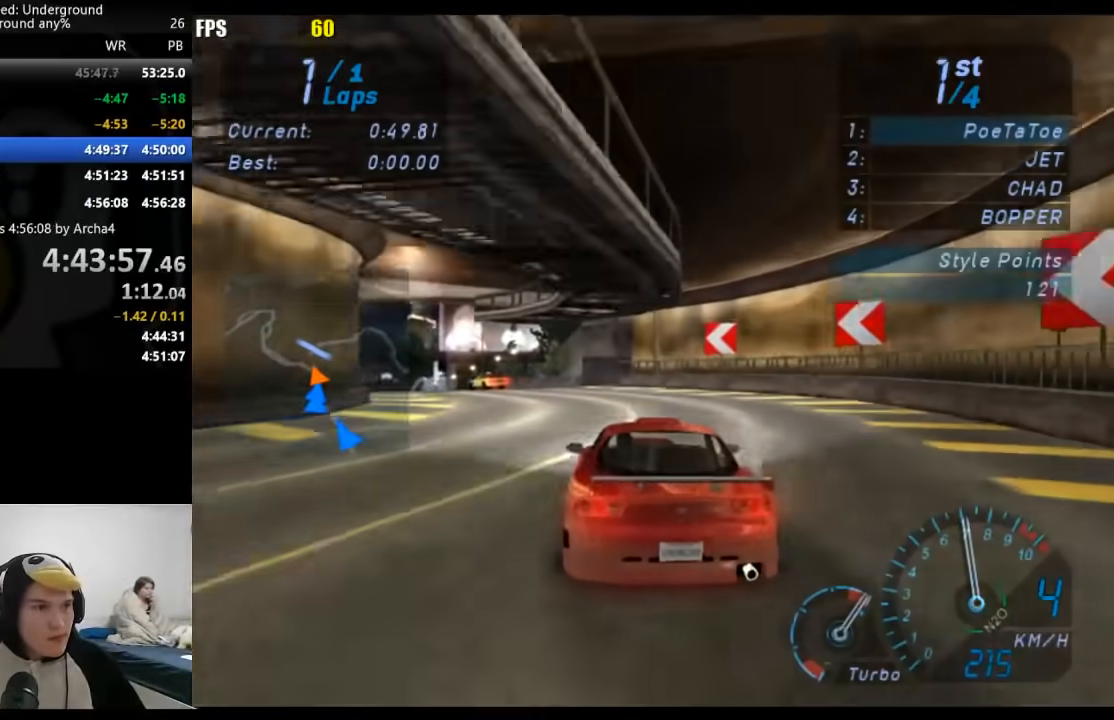
{"buttons": [], "left_stick": "down-left", "right_stick": "center", "events": []}
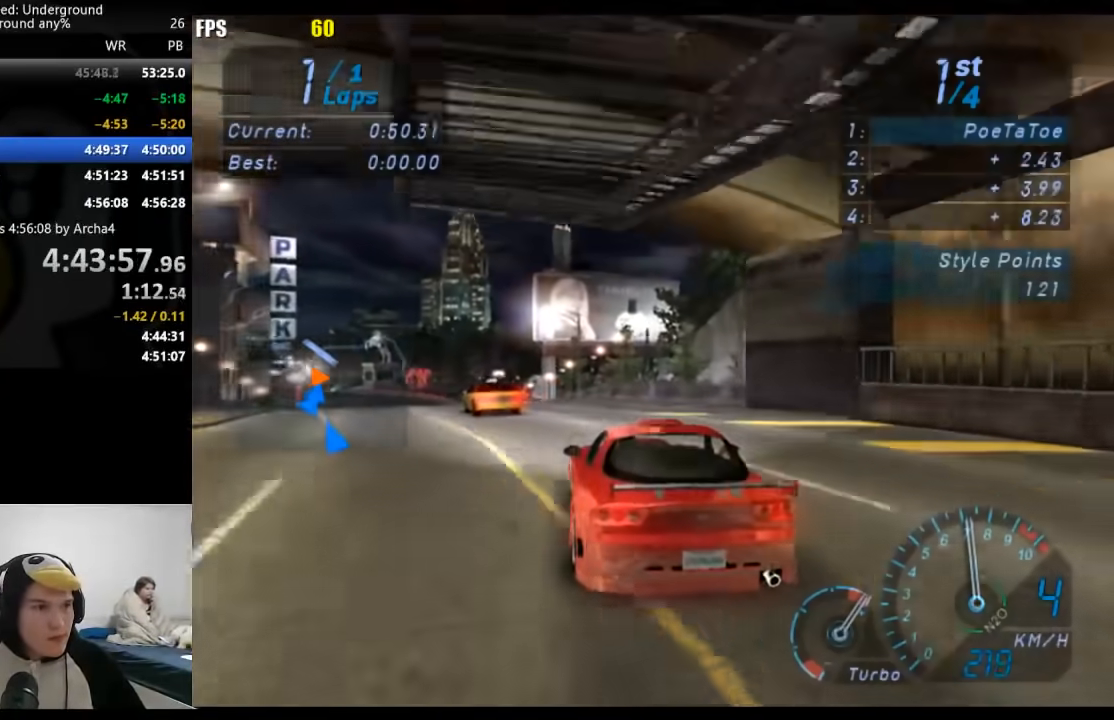
{"buttons": [], "left_stick": "center", "right_stick": "center", "events": [[467, "left_stick", "center"]]}
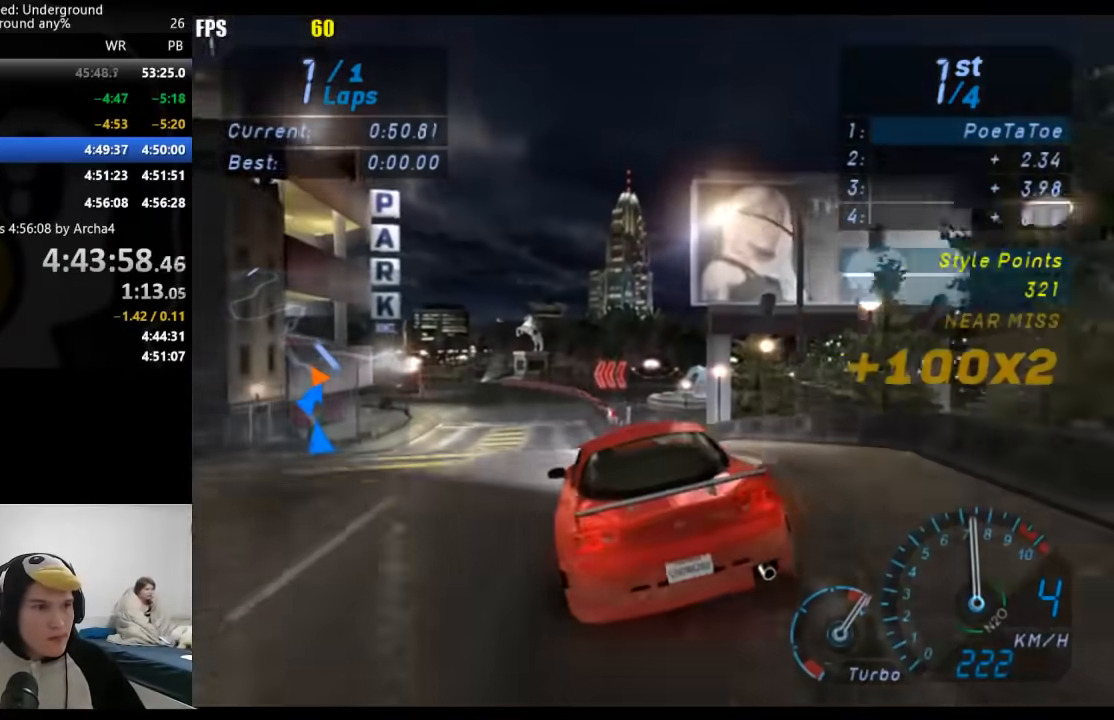
{"buttons": [], "left_stick": "down-left", "right_stick": "center", "events": [[450, "left_stick", "down-left"]]}
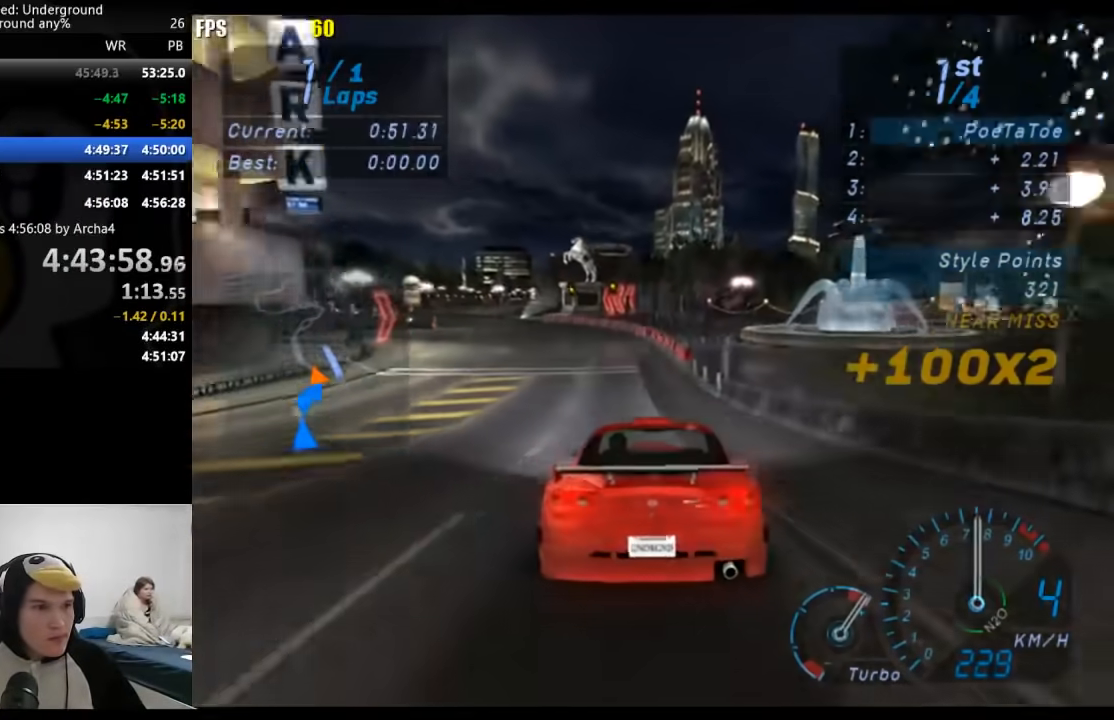
{"buttons": [], "left_stick": "center", "right_stick": "center", "events": [[133, "left_stick", "center"], [200, "left_stick", "down-left"], [417, "left_stick", "center"]]}
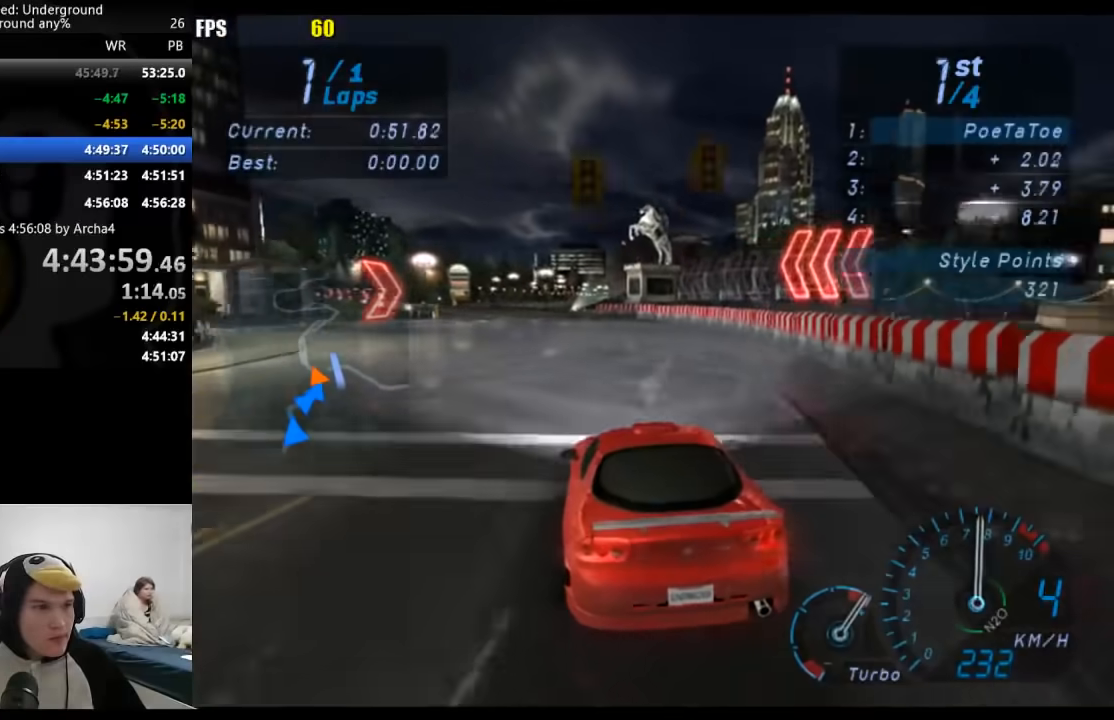
{"buttons": [], "left_stick": "down-left", "right_stick": "center", "events": [[67, "left_stick", "down-left"], [250, "left_stick", "center"], [300, "left_stick", "down-left"]]}
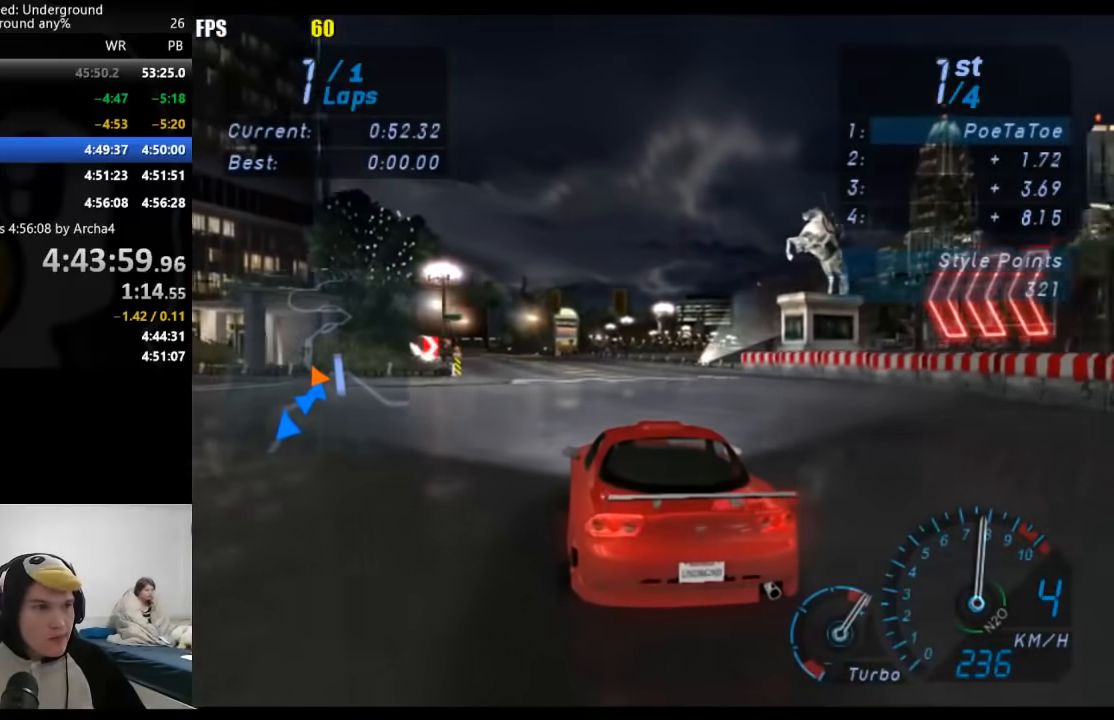
{"buttons": [], "left_stick": "center", "right_stick": "center", "events": [[33, "left_stick", "center"], [100, "left_stick", "down-left"], [267, "left_stick", "center"]]}
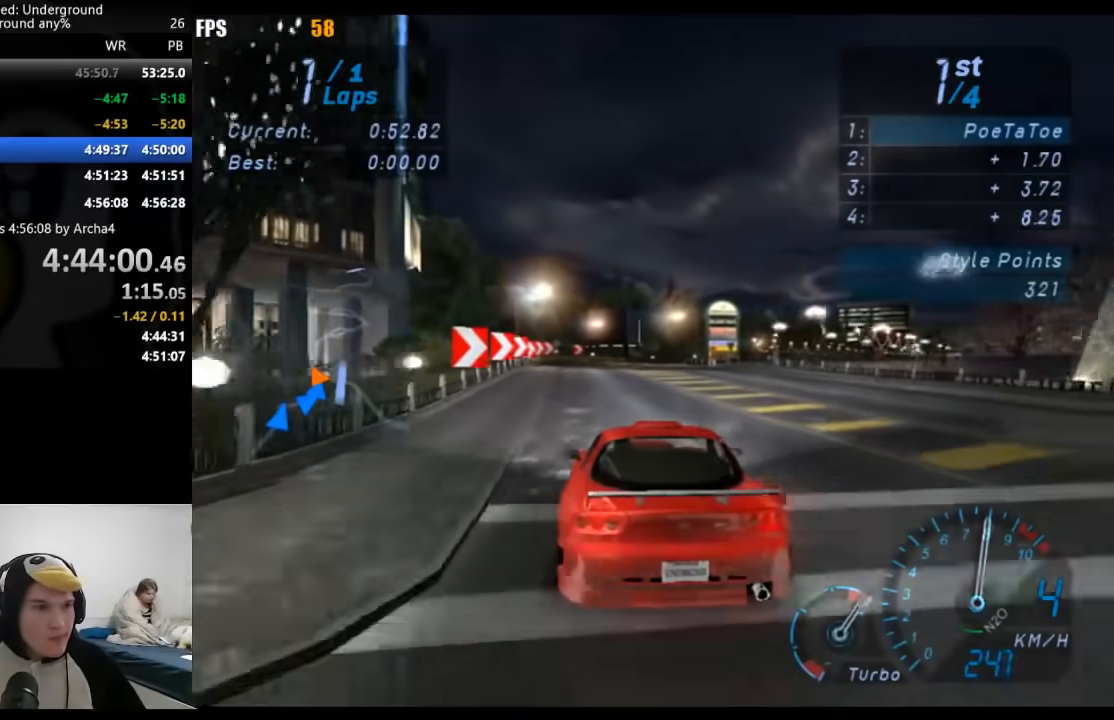
{"buttons": [], "left_stick": "center", "right_stick": "center", "events": []}
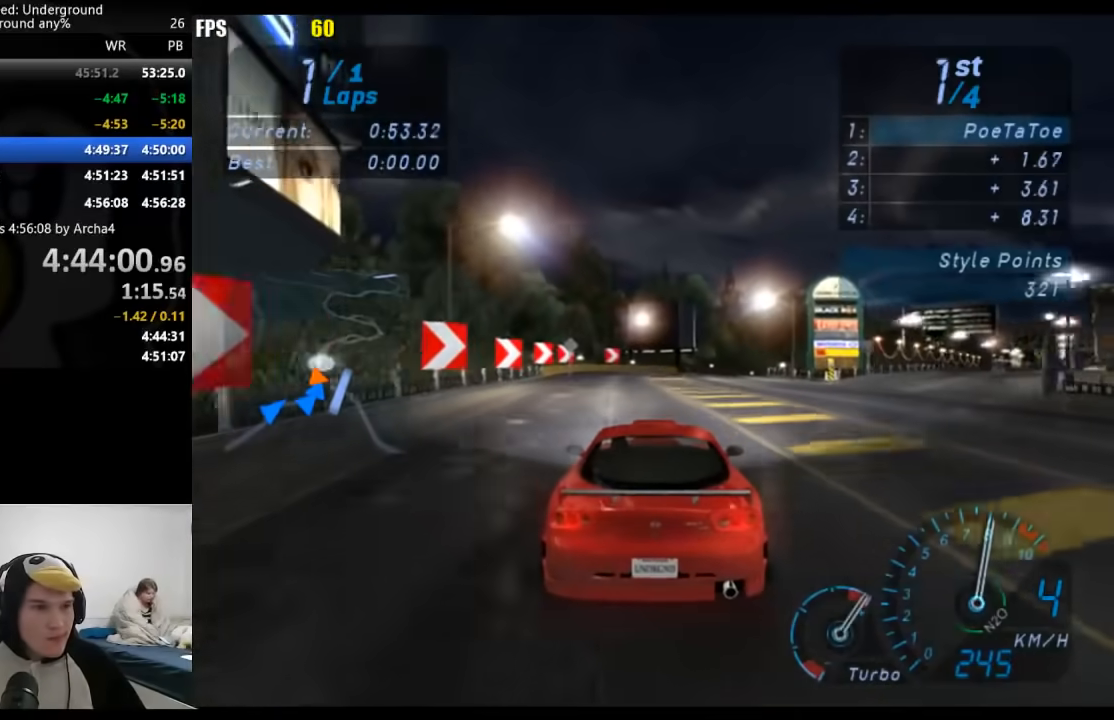
{"buttons": [], "left_stick": "right", "right_stick": "center", "events": [[100, "left_stick", "right"], [283, "left_stick", "center"], [350, "left_stick", "right"]]}
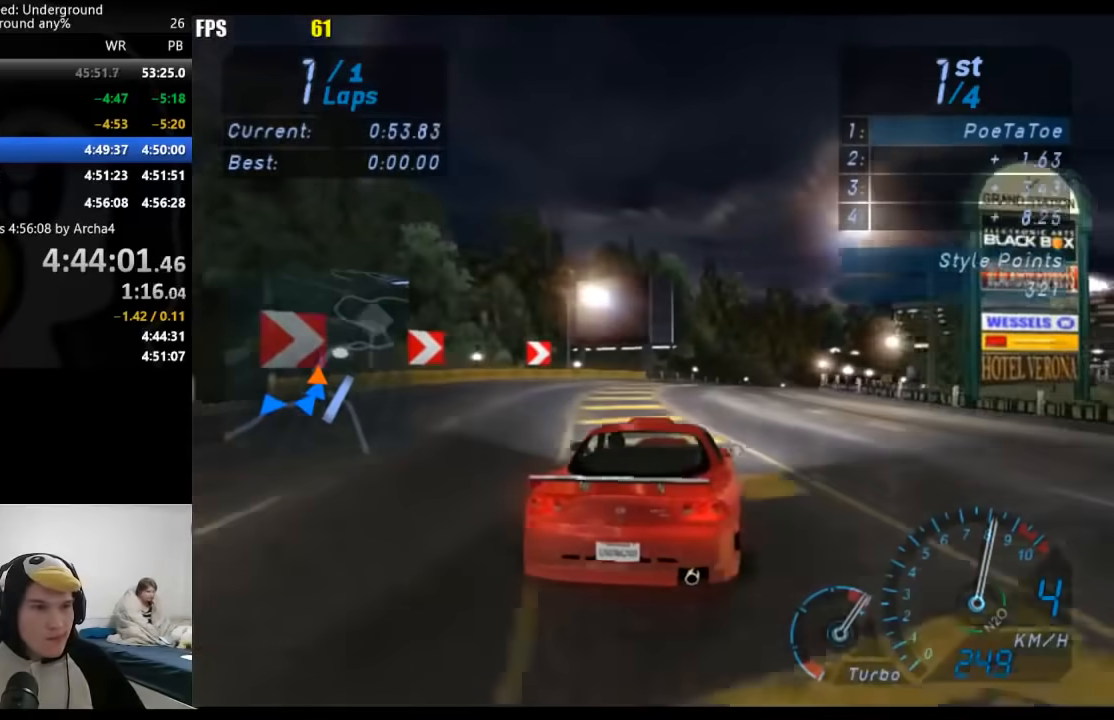
{"buttons": [], "left_stick": "right", "right_stick": "center", "events": [[17, "left_stick", "center"], [217, "left_stick", "right"], [367, "left_stick", "center"], [433, "left_stick", "right"]]}